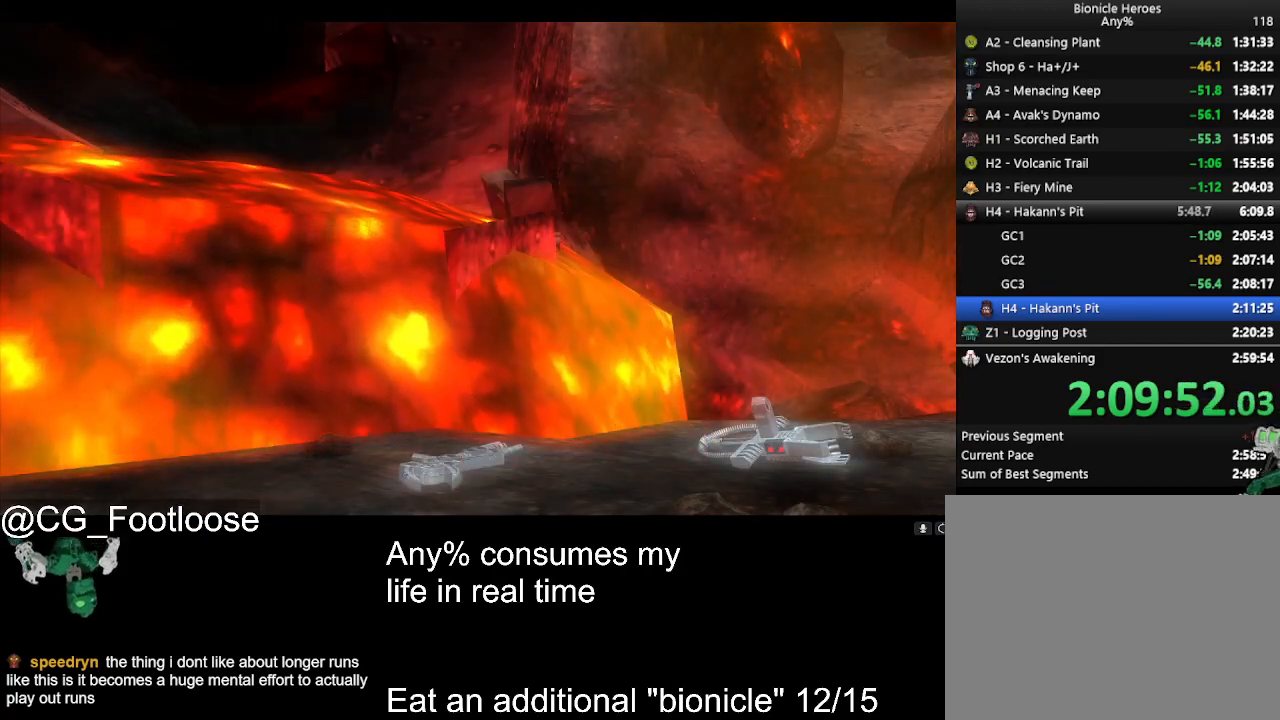
Gameplay with keyboard and mouse; each line is a JSON object with the keys and mouse buttons held at the frame after it. "events" lists presses ("down") and releases ("up") of "1", "a", "d", "down", "escape", "left", "q", "return", "right", "s", "space", "up", "w", "mouse_left", "mouse_wheel_up" and "mouse_wheel_down" between this image and that frame as [ms after this image, input, new state], when the widget could be followed in between. "mouse_left", "mouse_wheel_up", "mouse_wheel_down" = the "left", "wheel_up", "wheel_down" buttons of the "mouse" list. No other keys are recorded. Not read: mouse_move.
{"keys": ["d", "w"], "mouse": [], "events": [[483, "d", "down"], [483, "w", "down"]]}
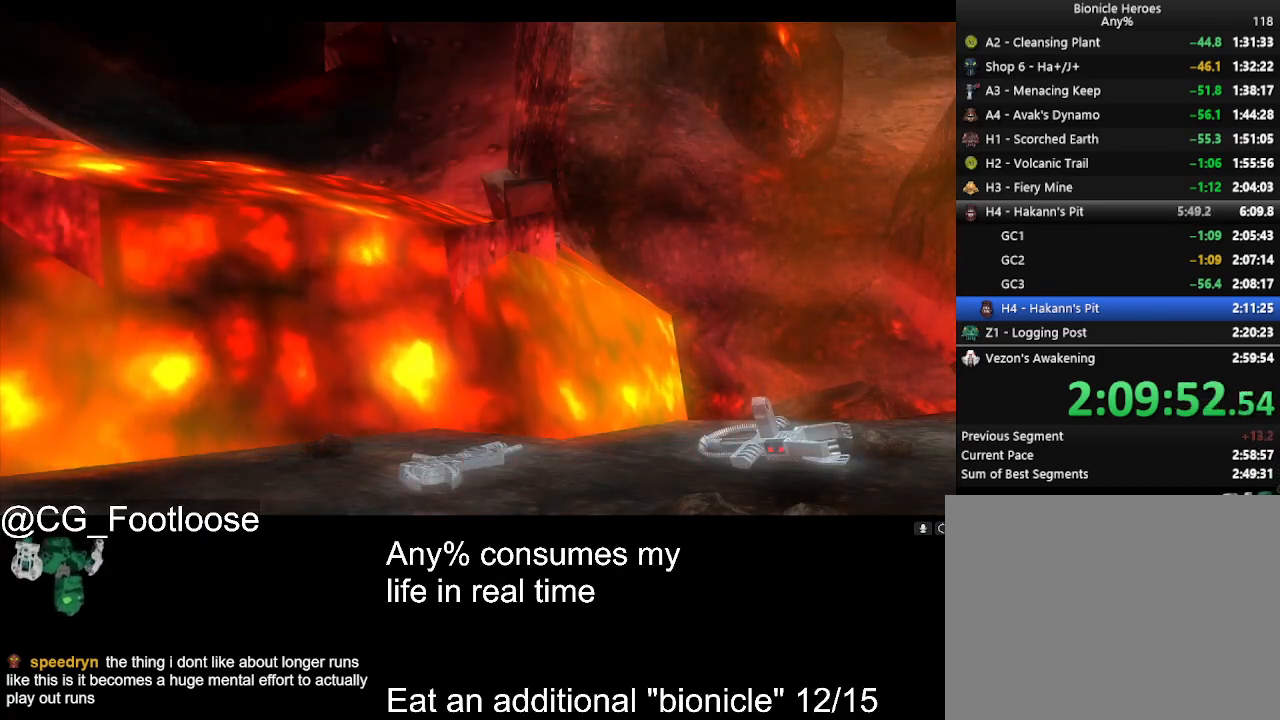
{"keys": ["d", "w"], "mouse": [], "events": []}
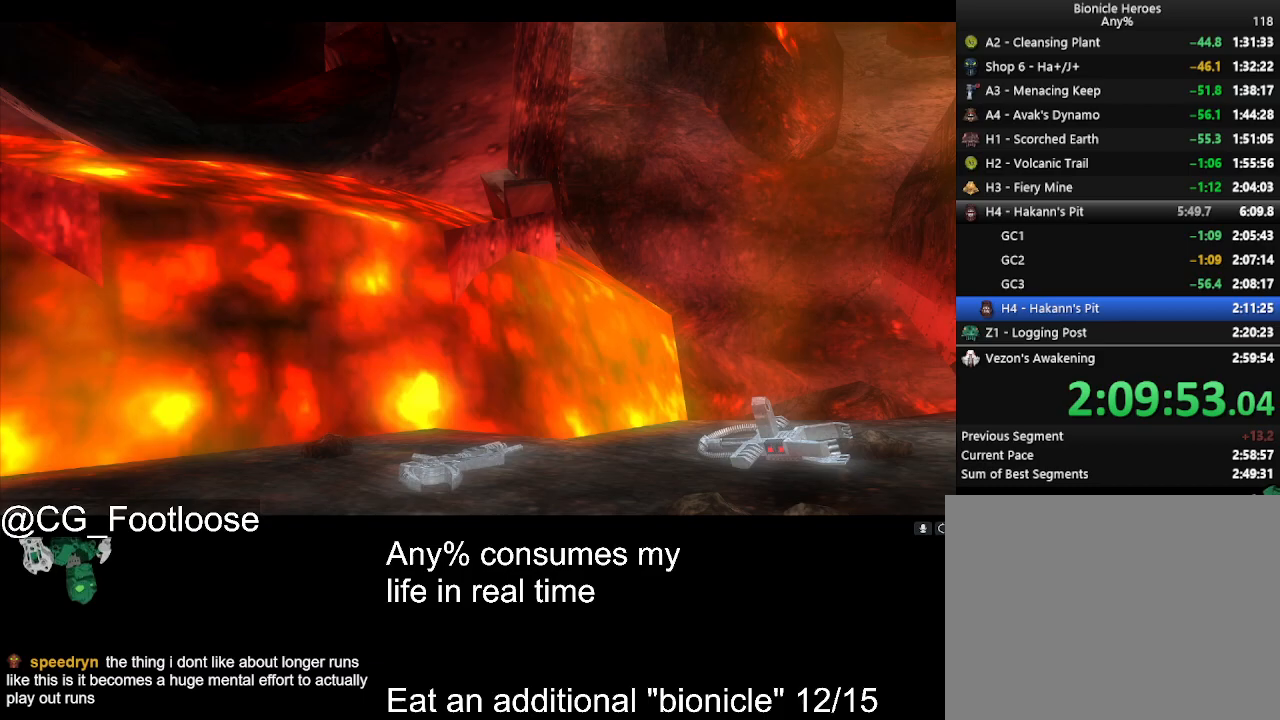
{"keys": ["d", "w"], "mouse": [], "events": []}
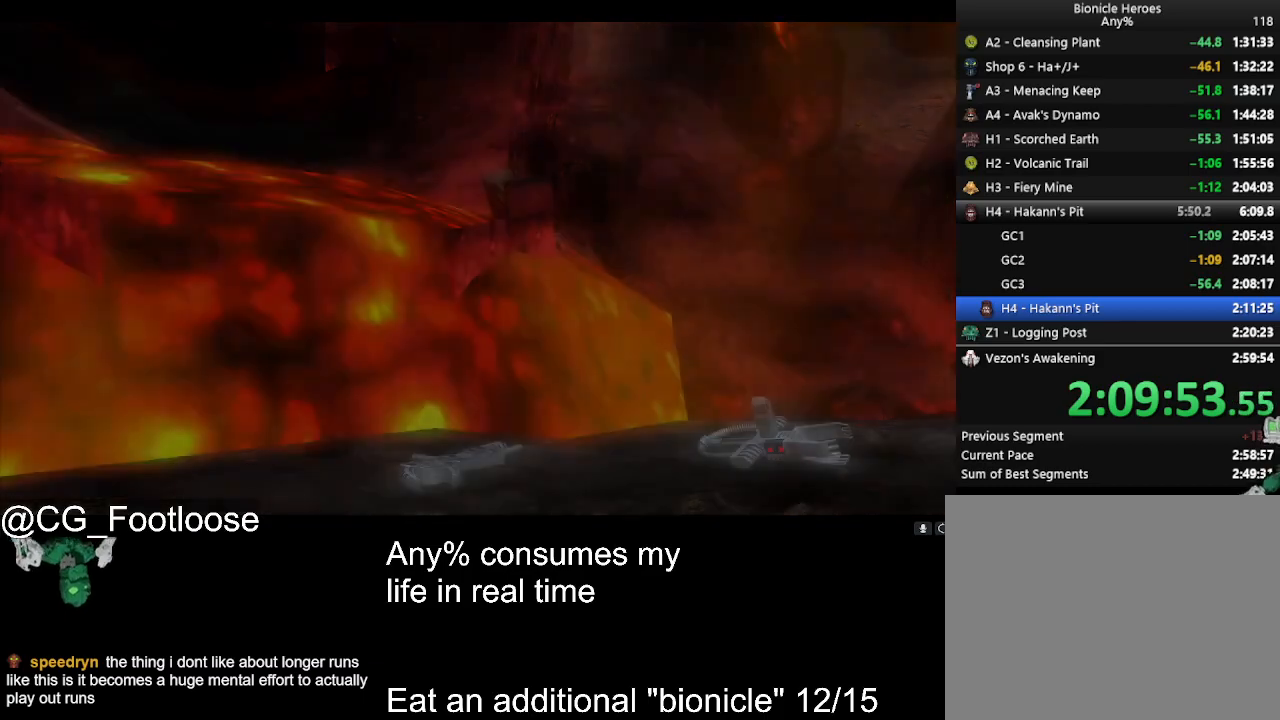
{"keys": ["d", "w"], "mouse": [], "events": [[300, "mouse_wheel_down", "down"], [350, "mouse_wheel_down", "up"]]}
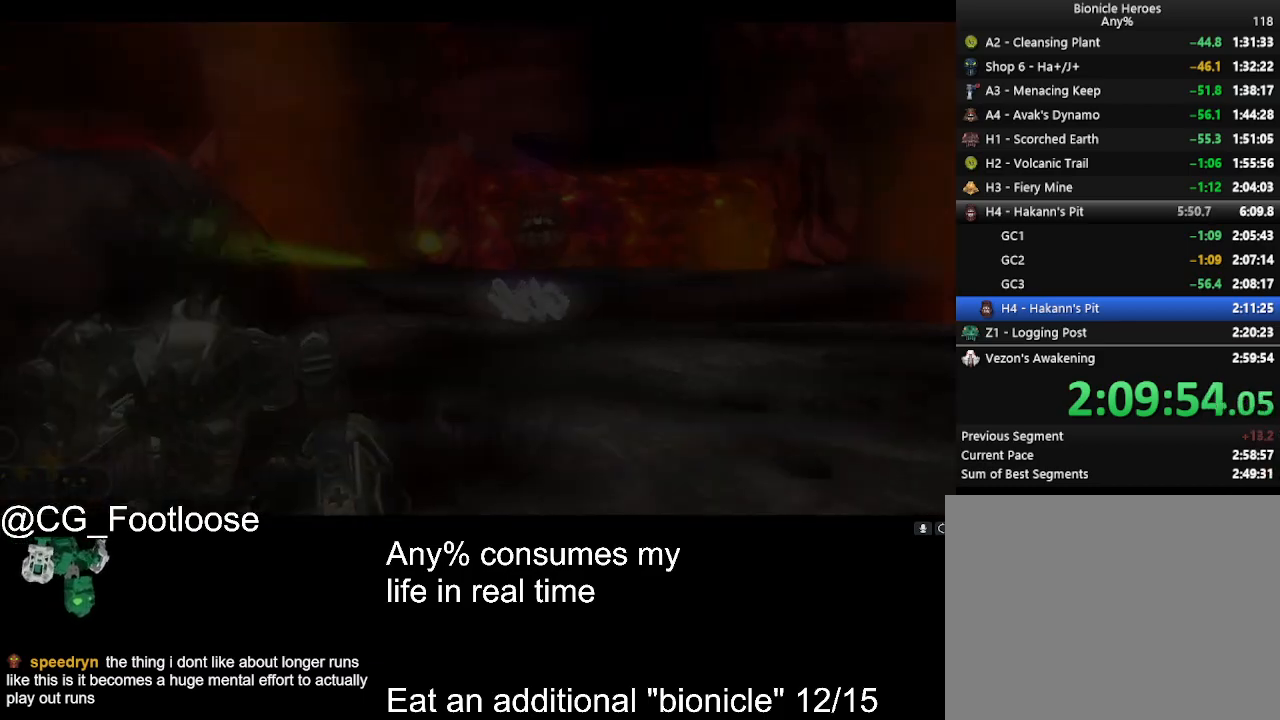
{"keys": ["d", "w"], "mouse": [], "events": [[316, "mouse_wheel_down", "down"], [366, "mouse_wheel_down", "up"]]}
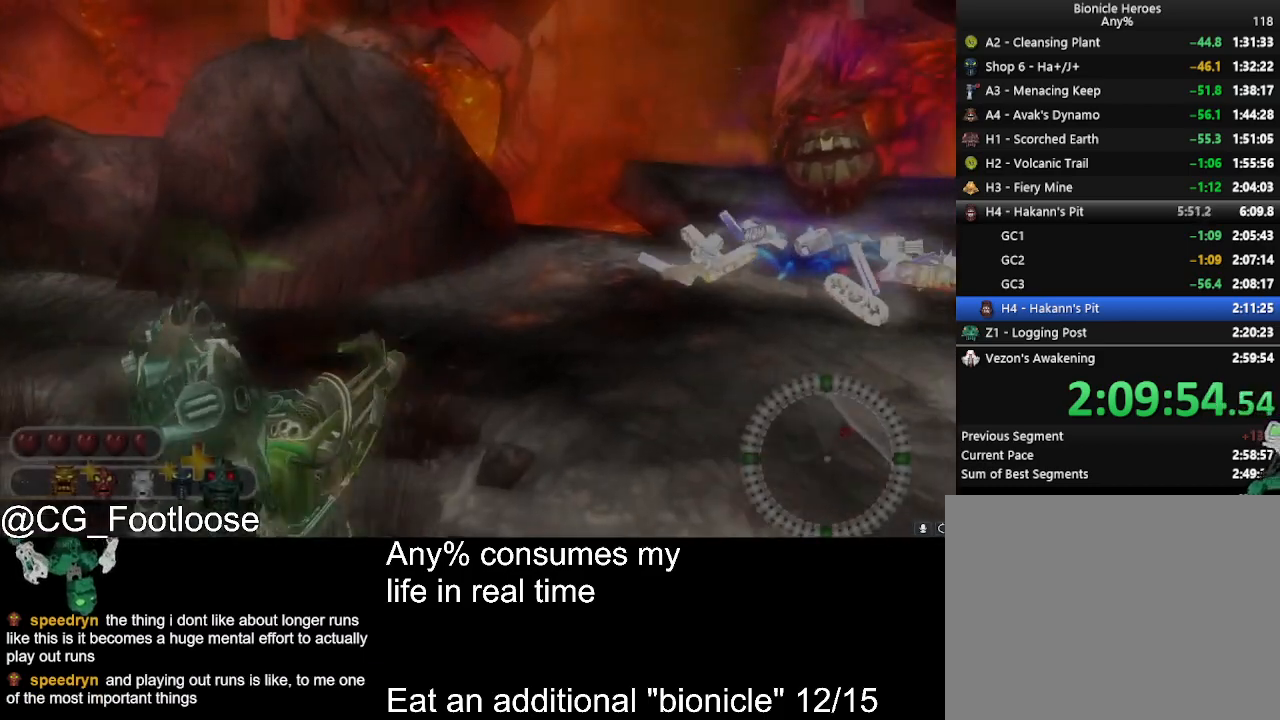
{"keys": ["d", "w"], "mouse": [], "events": []}
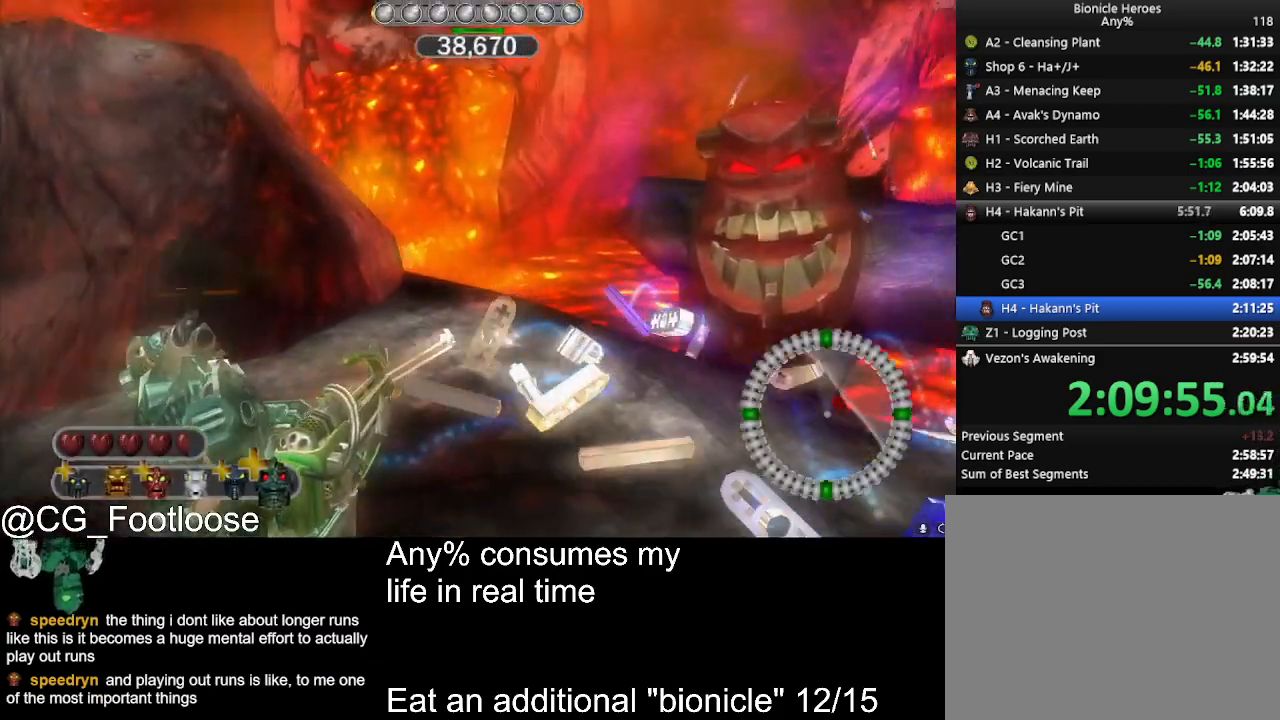
{"keys": [], "mouse": [], "events": [[350, "w", "up"], [400, "d", "up"]]}
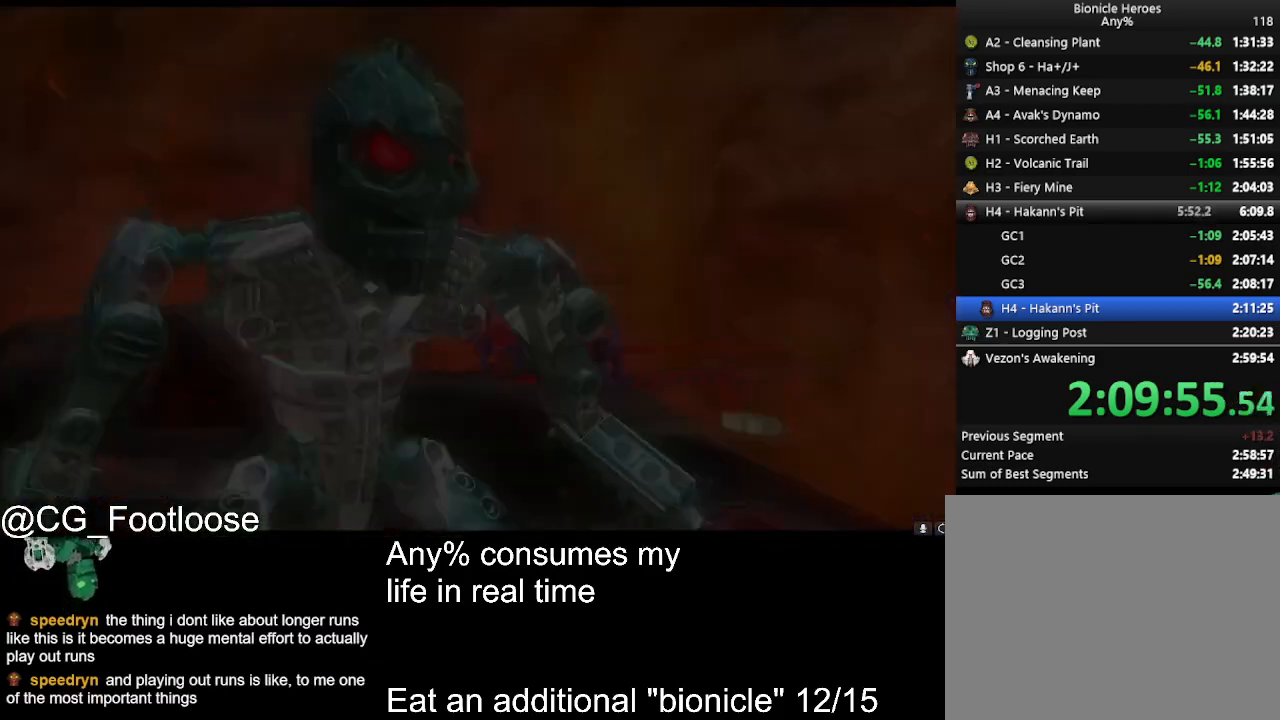
{"keys": [], "mouse": [], "events": []}
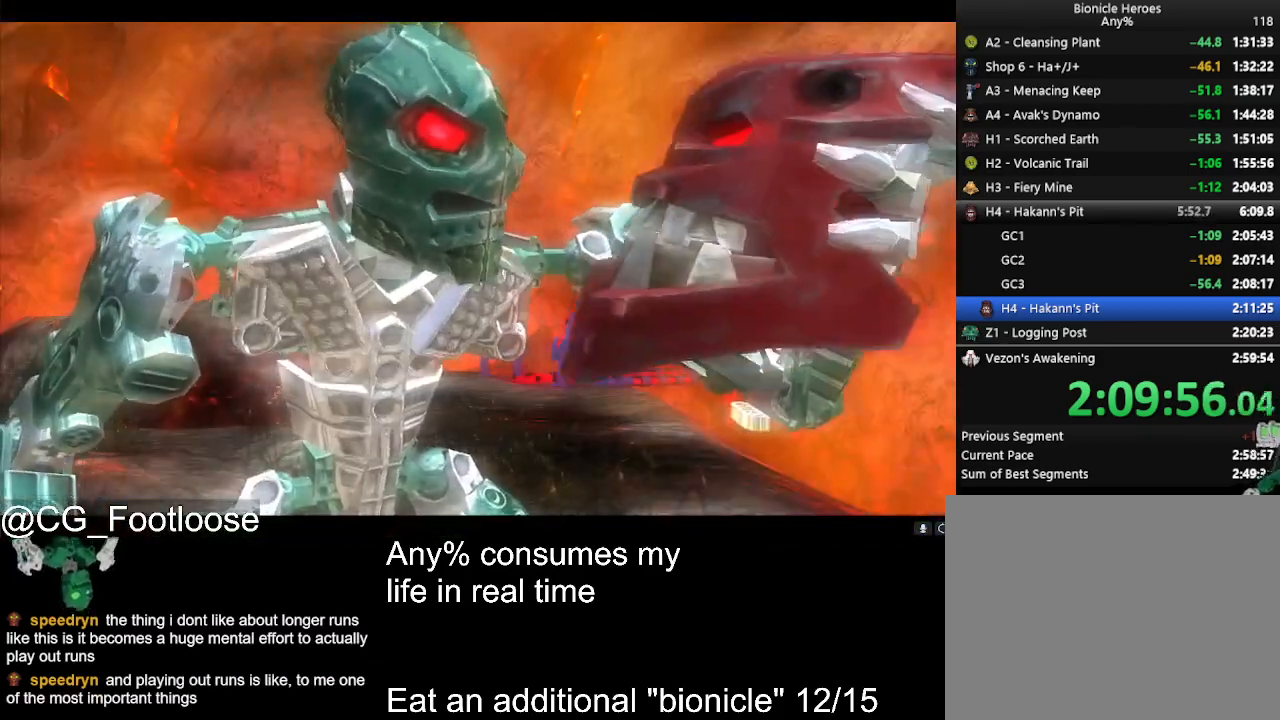
{"keys": [], "mouse": ["left"], "events": [[100, "mouse_left", "down"]]}
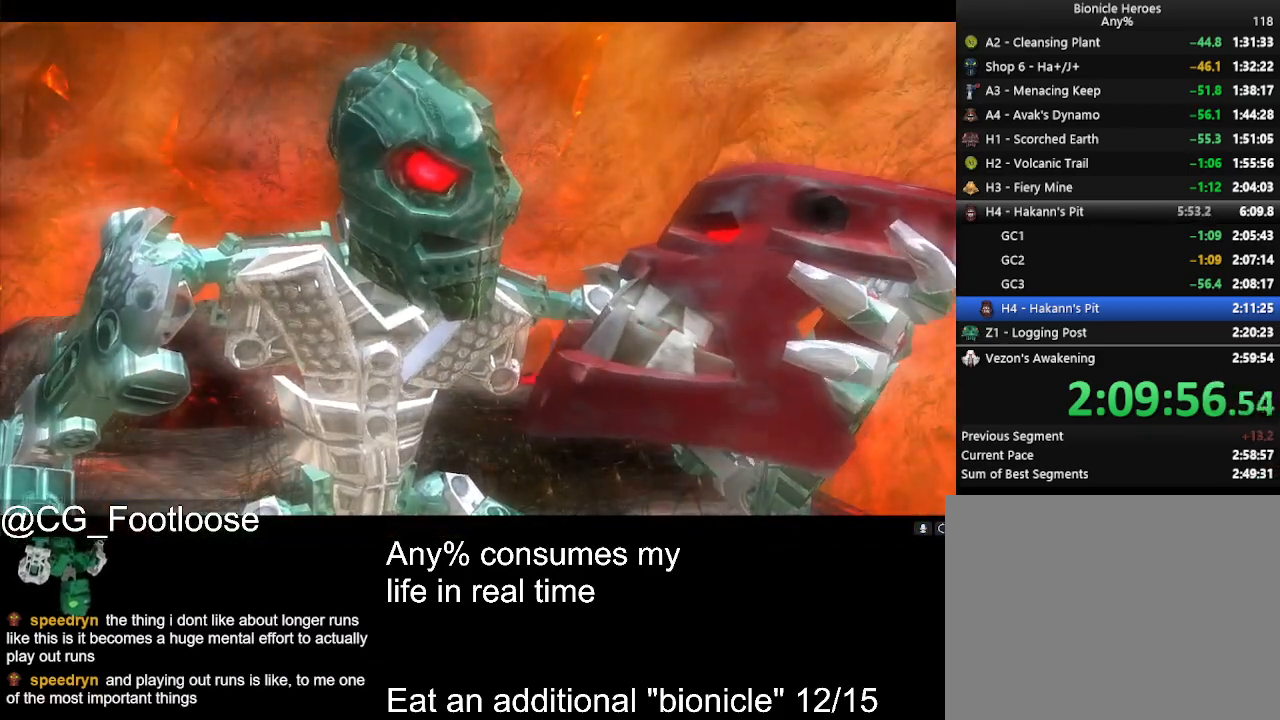
{"keys": [], "mouse": ["left"], "events": []}
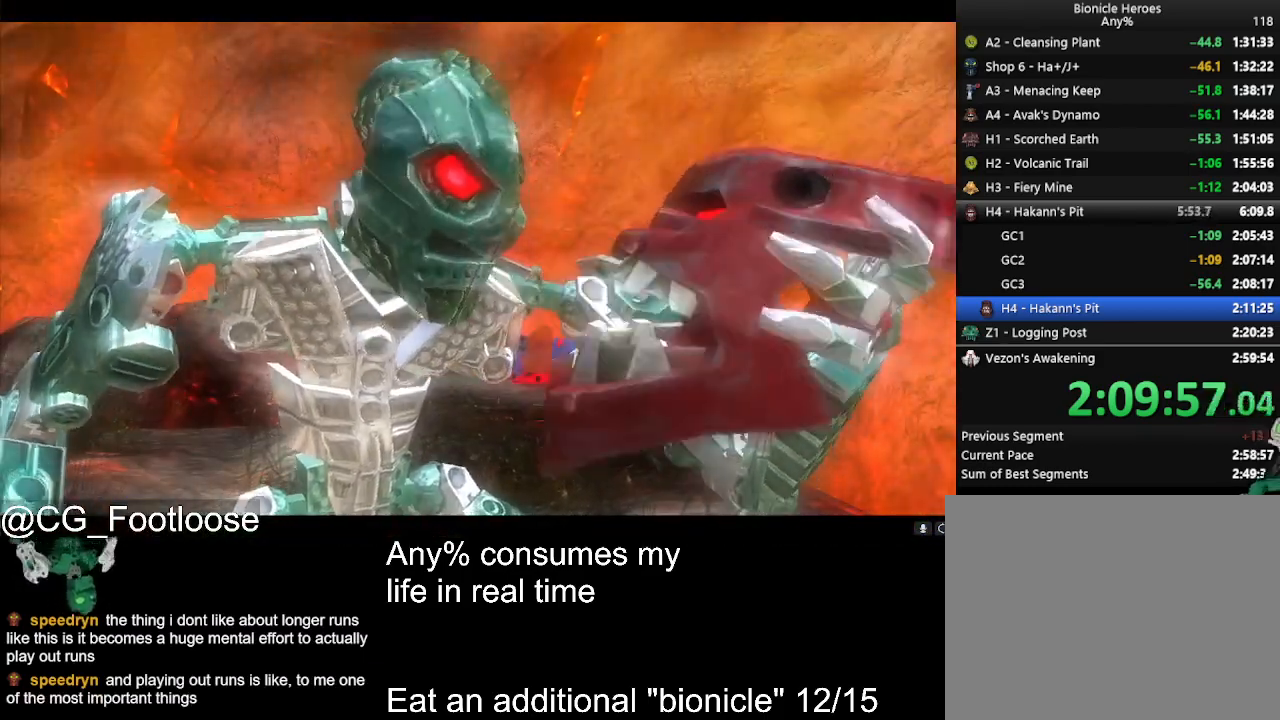
{"keys": [], "mouse": ["left"], "events": []}
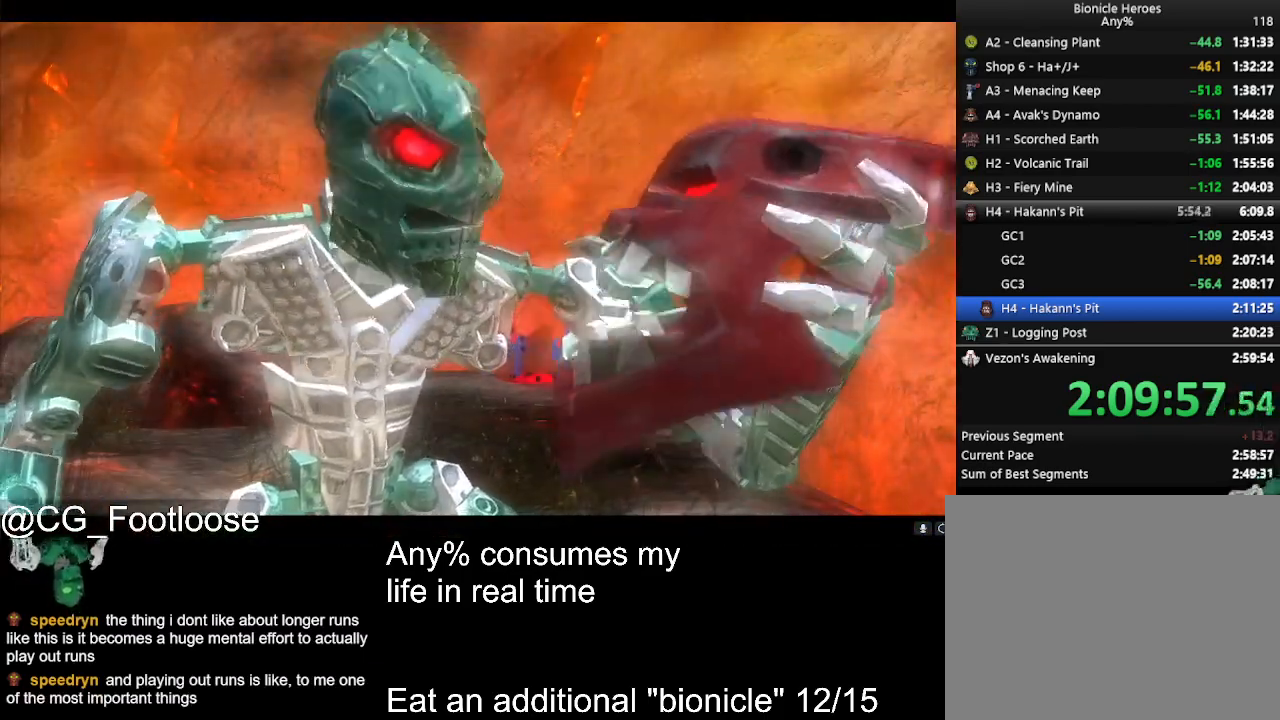
{"keys": [], "mouse": ["left"], "events": []}
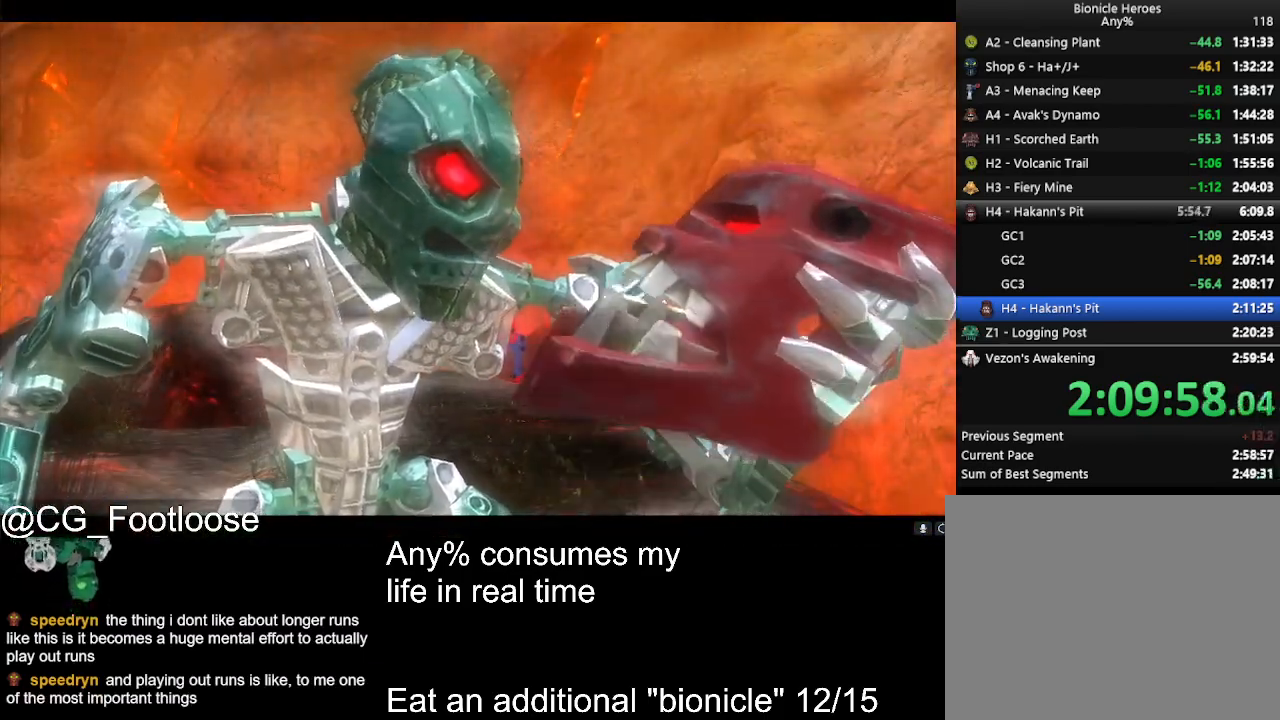
{"keys": [], "mouse": ["left"], "events": []}
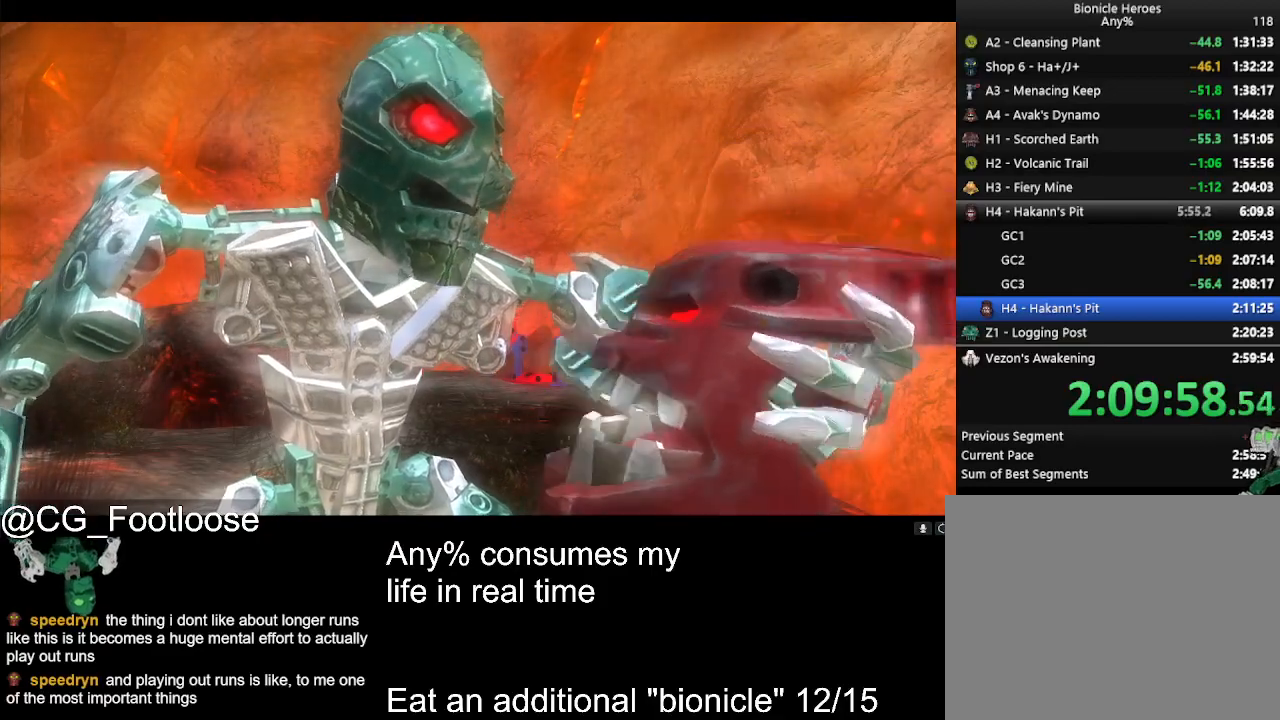
{"keys": [], "mouse": ["left"], "events": []}
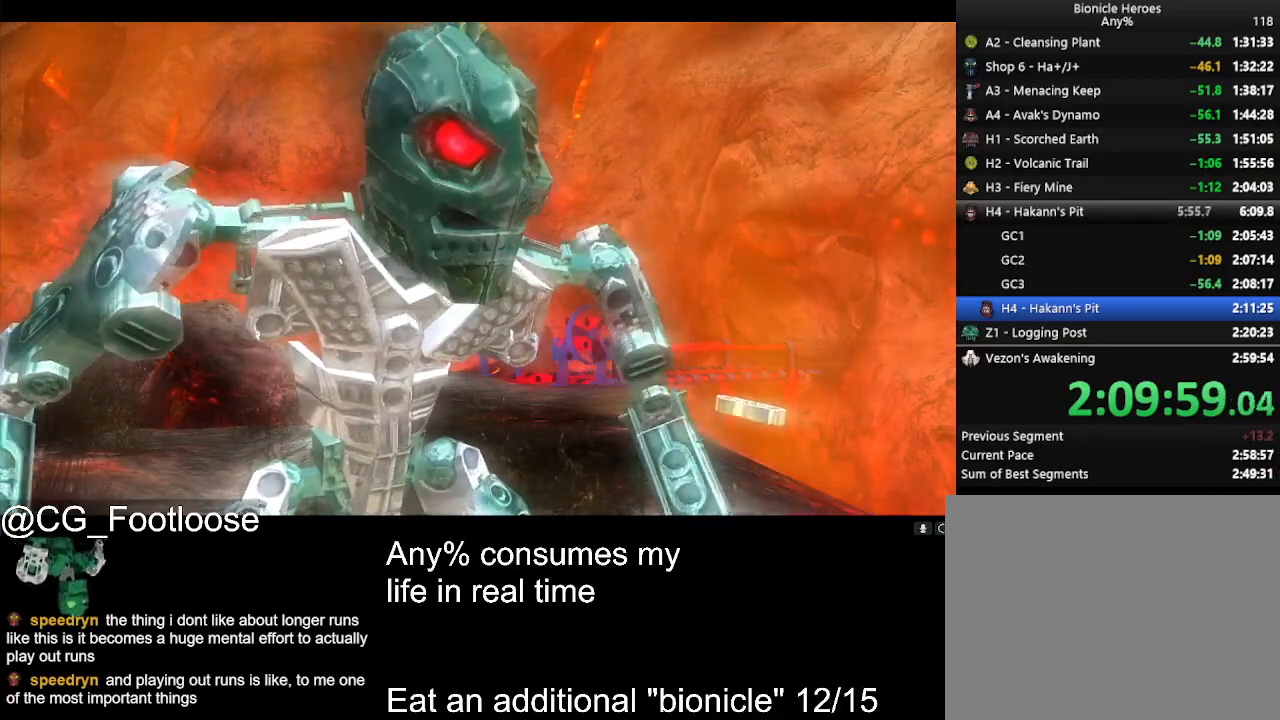
{"keys": [], "mouse": ["left"], "events": []}
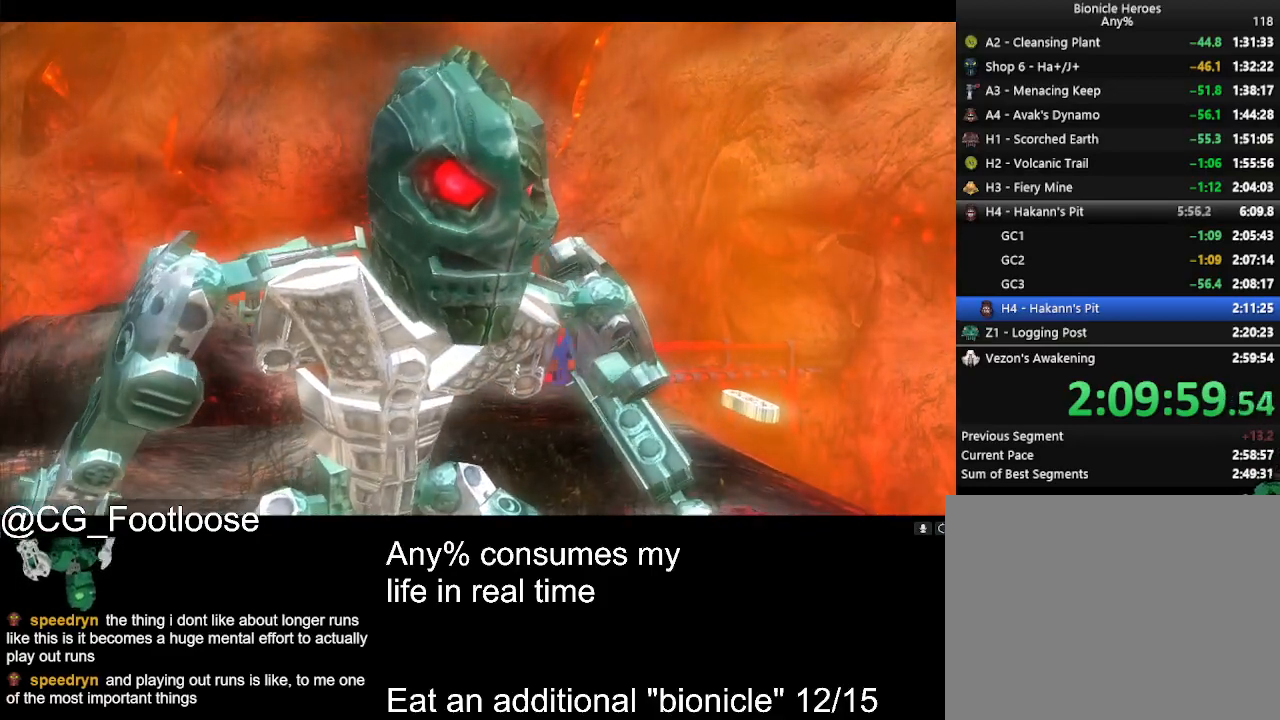
{"keys": [], "mouse": ["left"], "events": []}
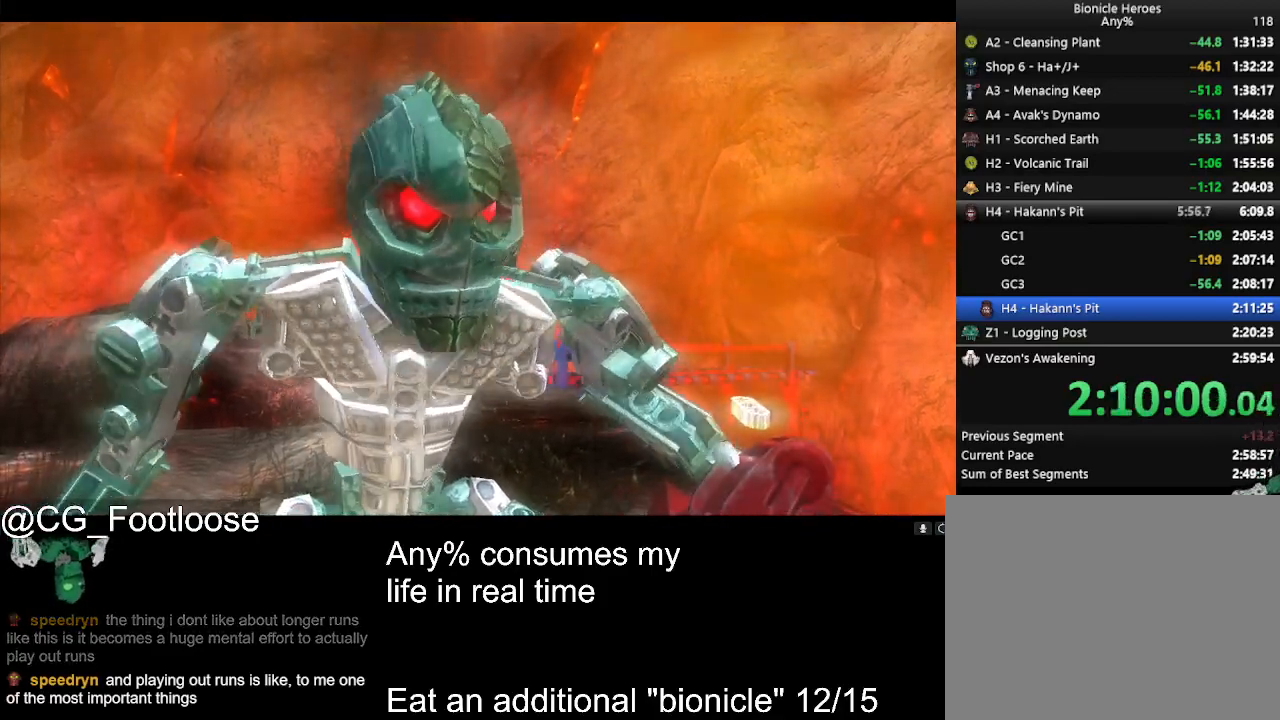
{"keys": [], "mouse": ["left"], "events": []}
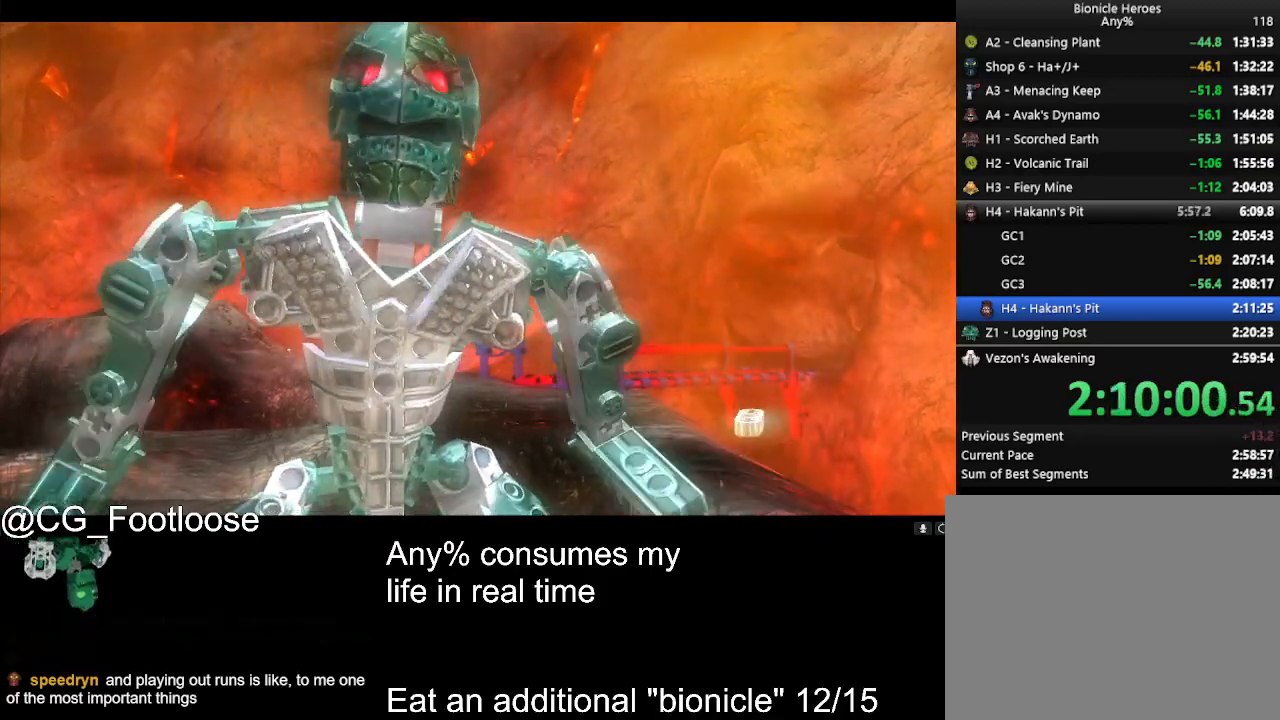
{"keys": [], "mouse": ["left"], "events": []}
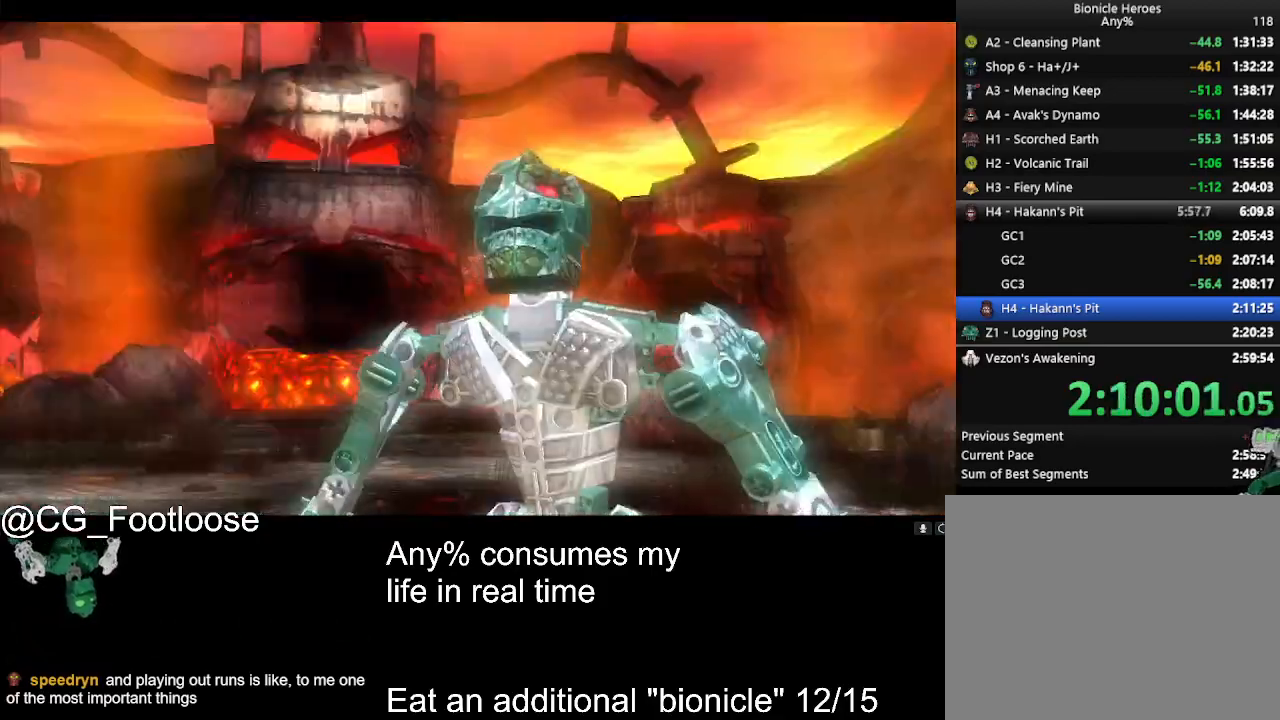
{"keys": [], "mouse": ["left"], "events": []}
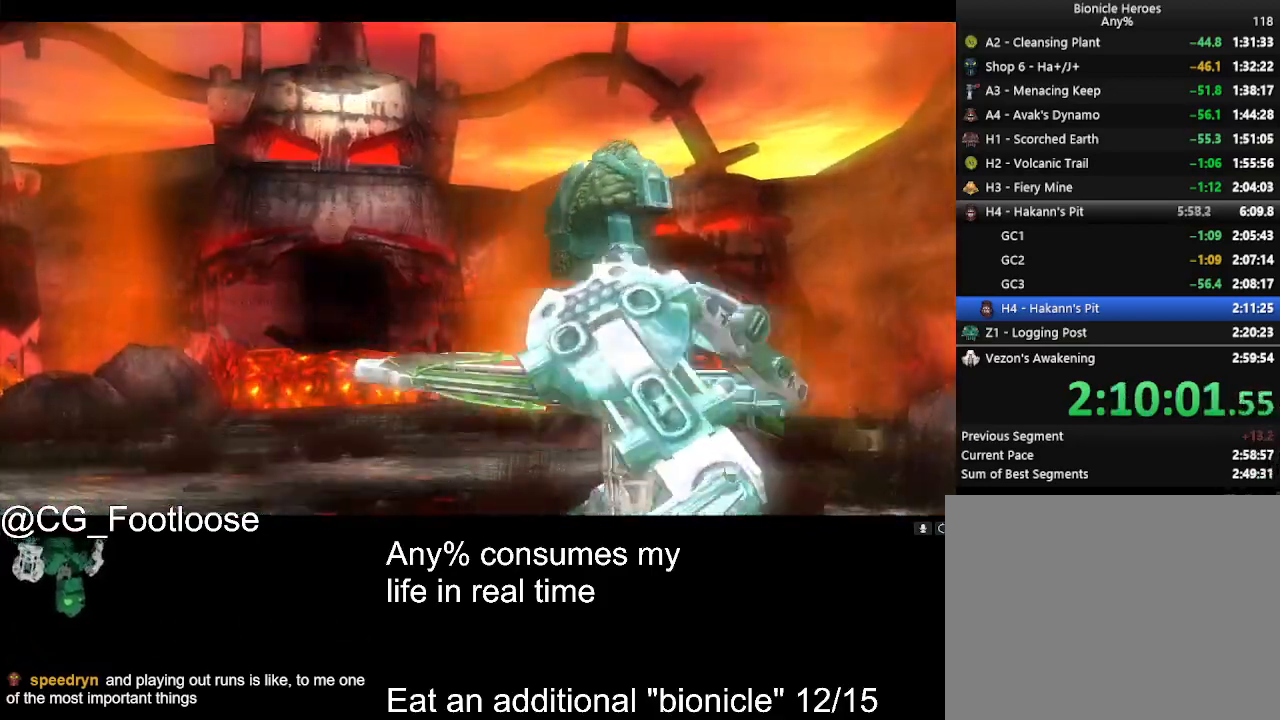
{"keys": [], "mouse": ["left"], "events": []}
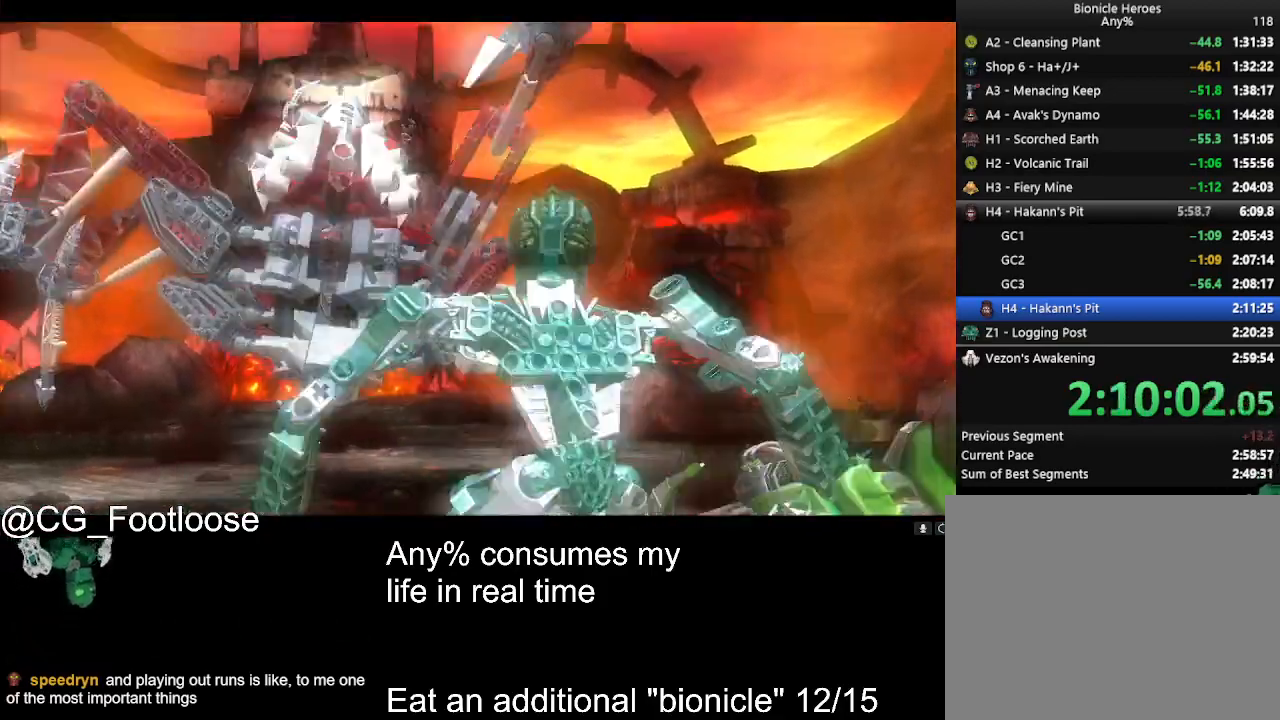
{"keys": [], "mouse": ["left"], "events": []}
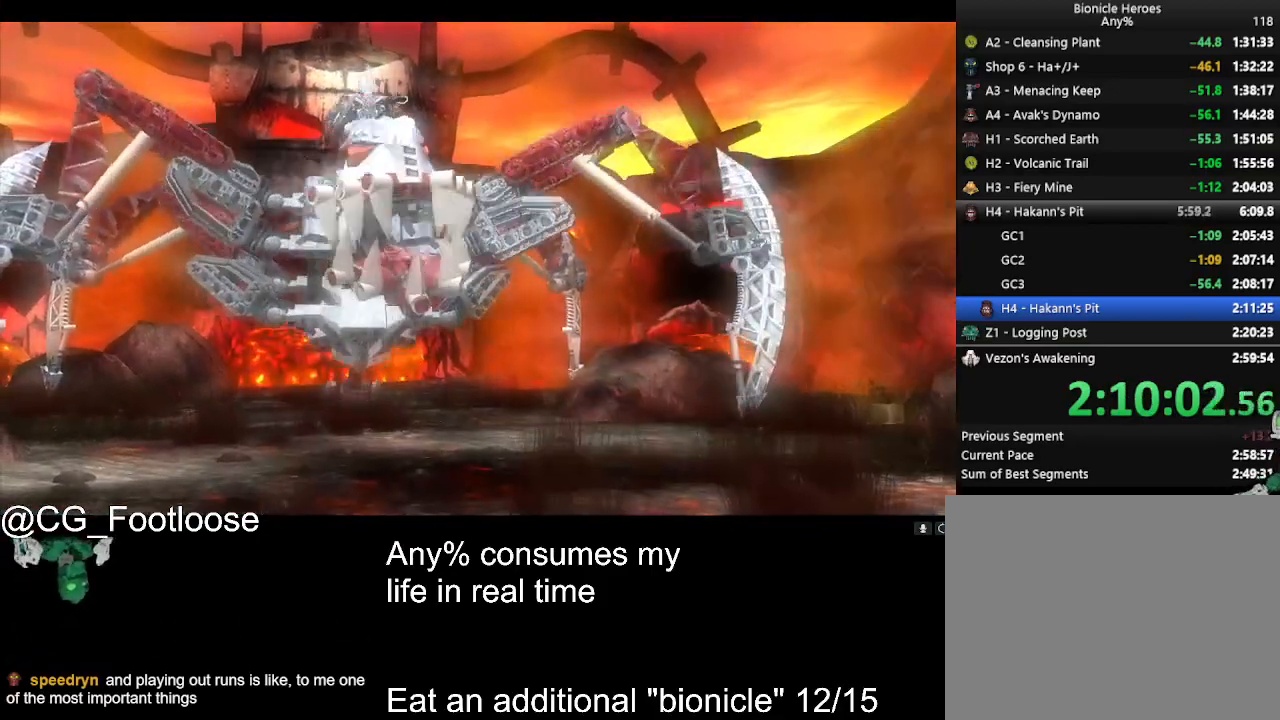
{"keys": [], "mouse": ["left"], "events": []}
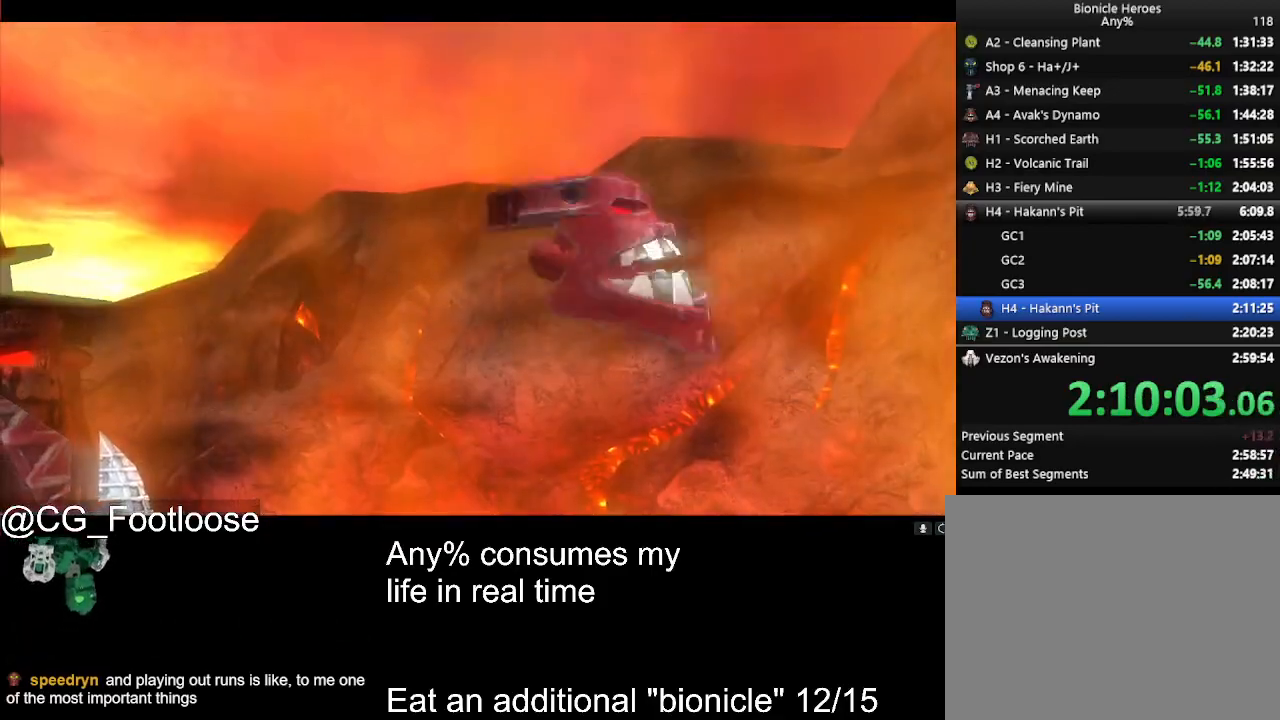
{"keys": [], "mouse": ["left"], "events": []}
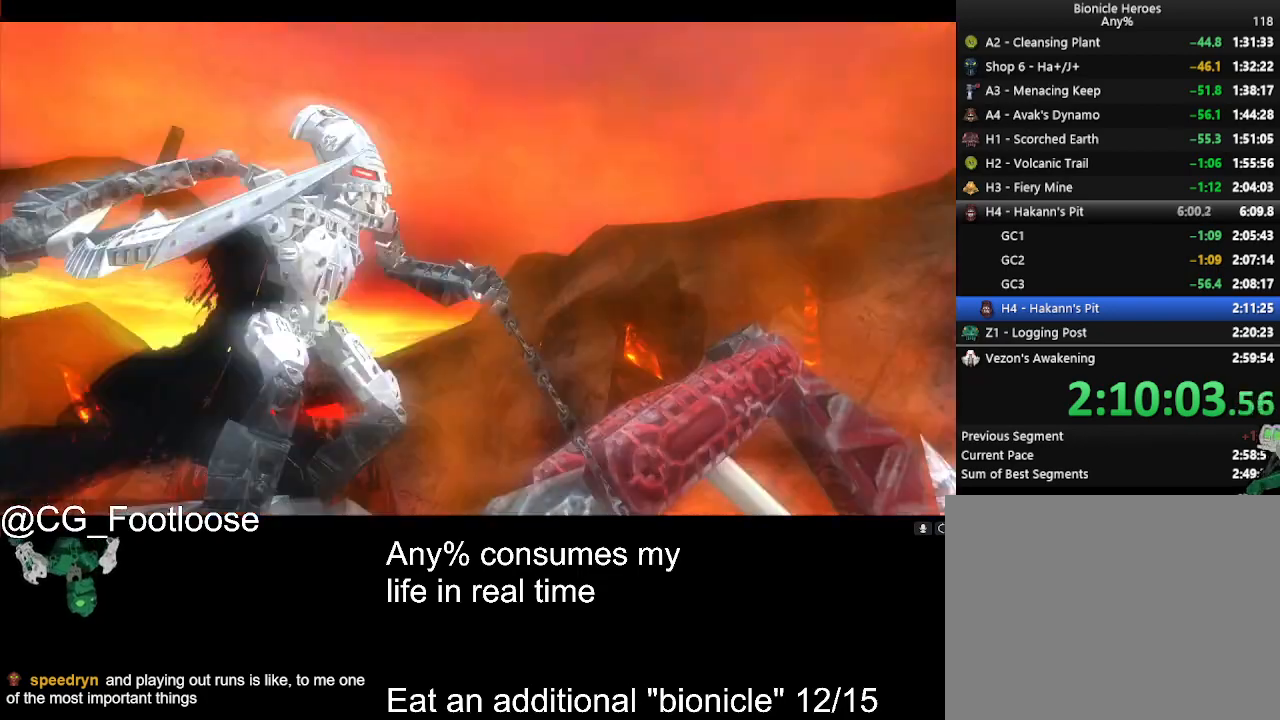
{"keys": [], "mouse": ["left"], "events": []}
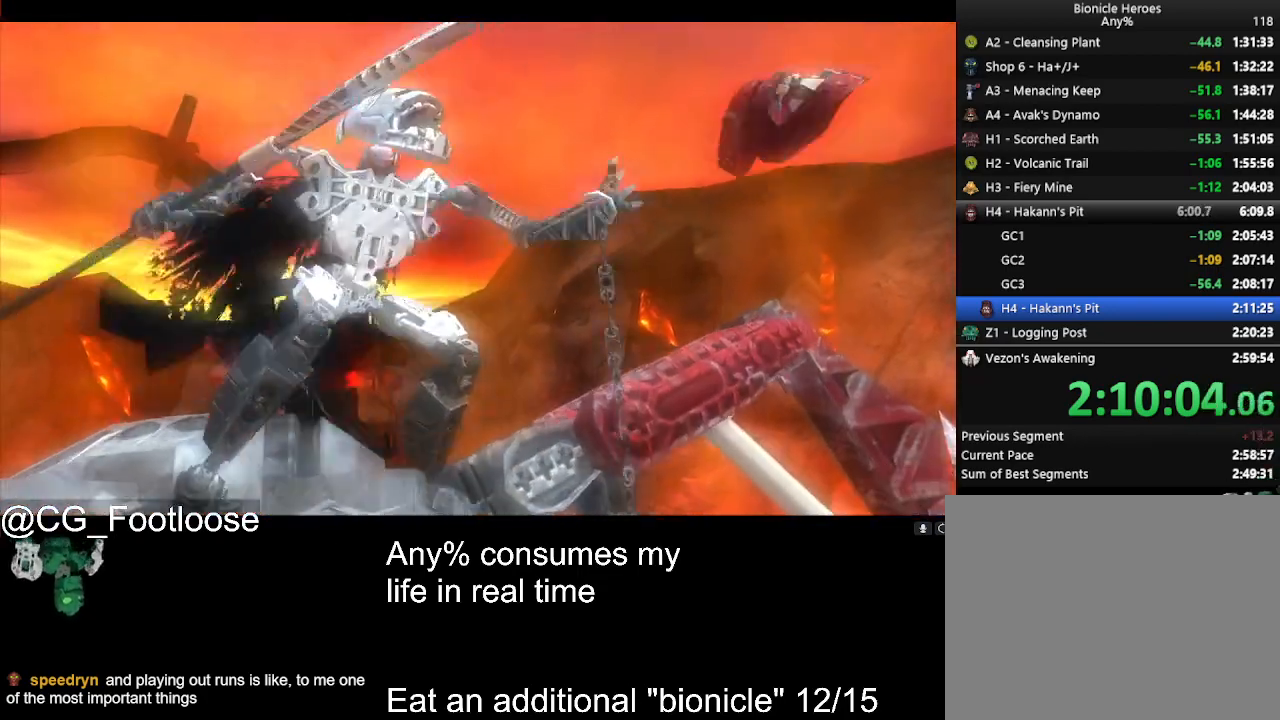
{"keys": [], "mouse": ["left"], "events": []}
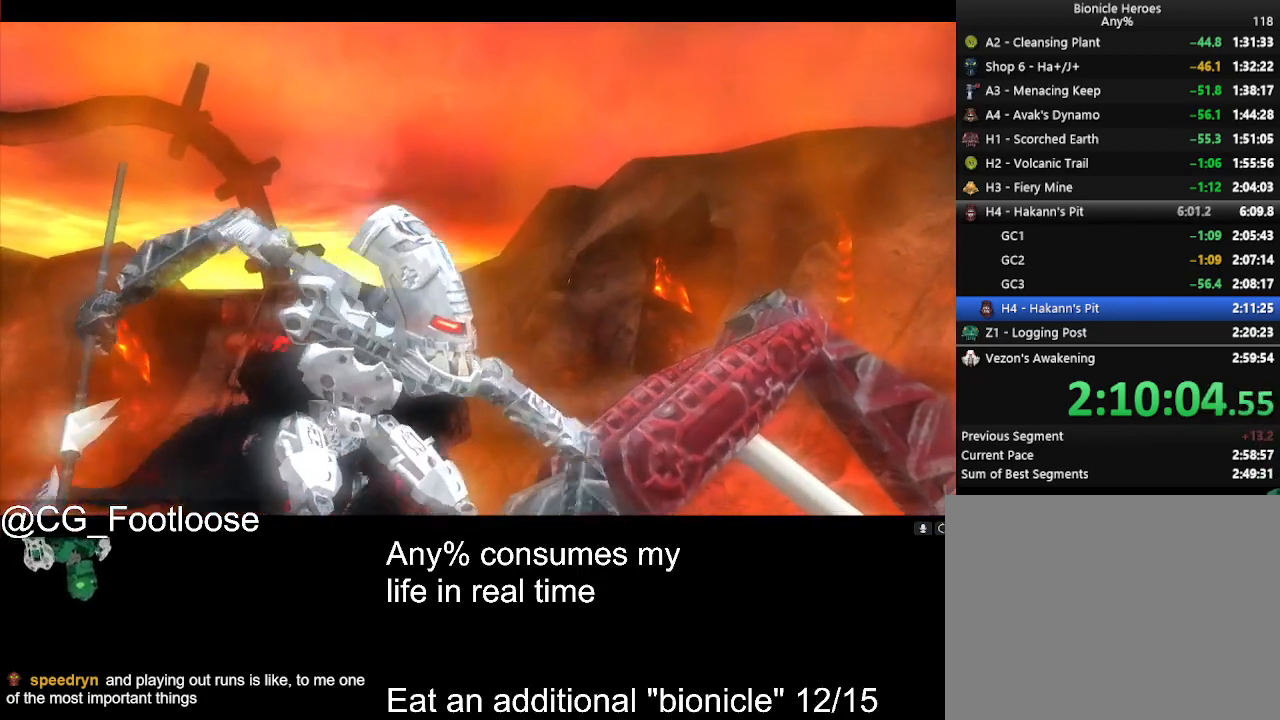
{"keys": [], "mouse": ["left"], "events": []}
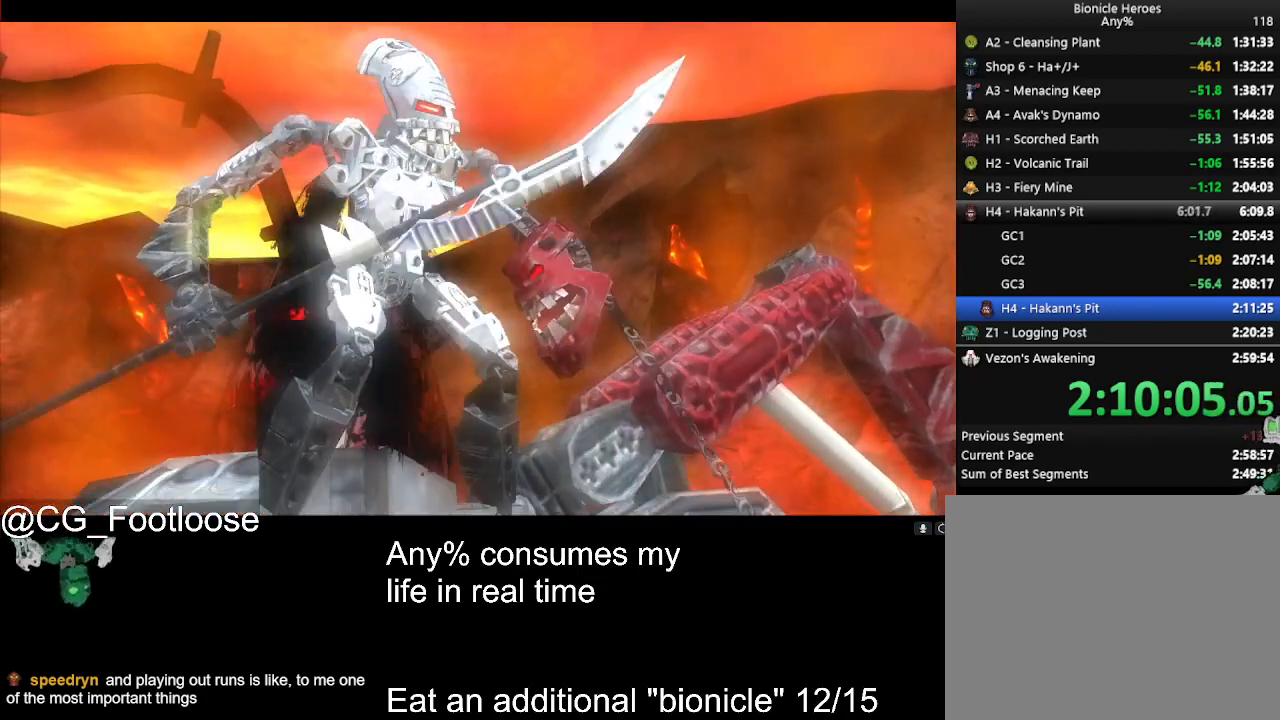
{"keys": [], "mouse": ["left"], "events": []}